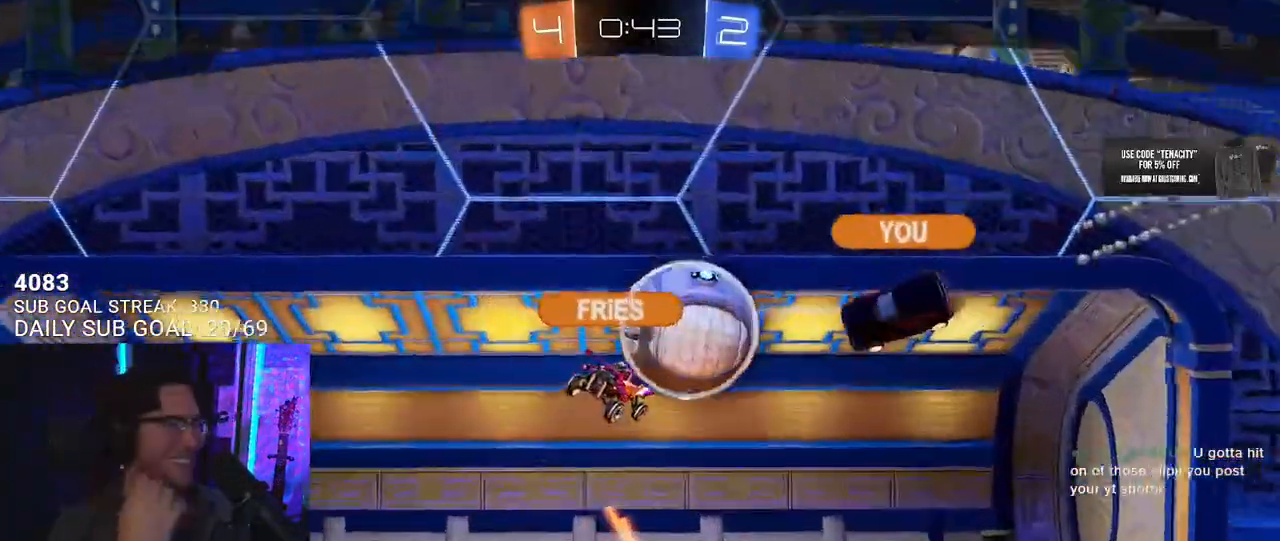
Gameplay with a controller (PlayStation layout); each line is a JSON object with the inputs held at the frame after it. "events" lists button and stick changes between this image and that frame as [ms after this image, input, new state], when the widget could be followed in between.
{"buttons": ["CROSS"], "left_stick": "center", "right_stick": "center", "events": [[417, "CROSS", "down"]]}
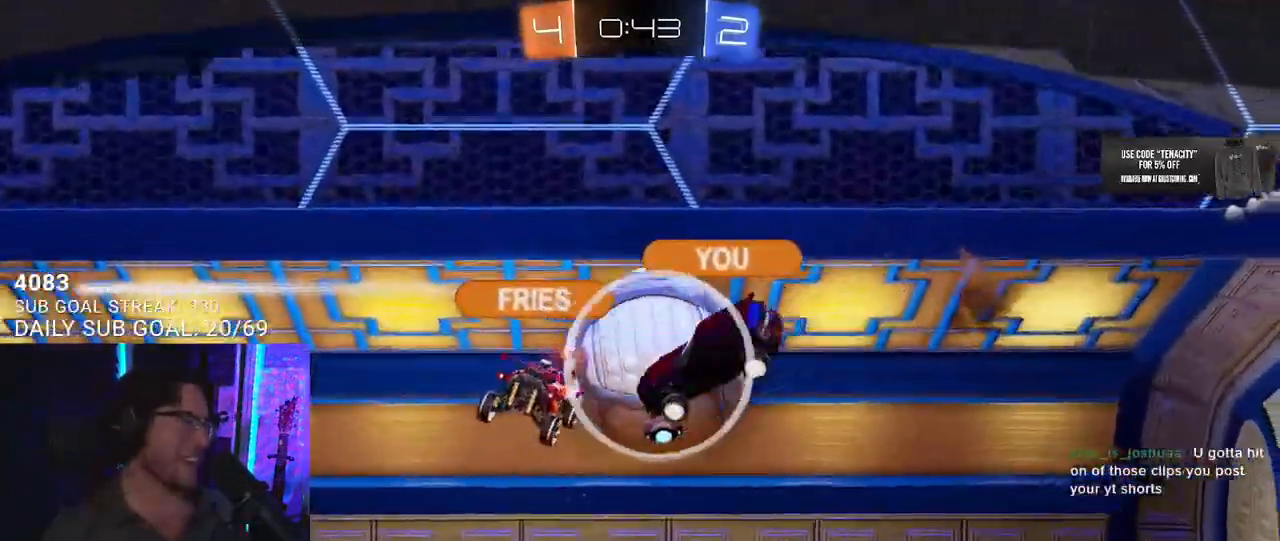
{"buttons": [], "left_stick": "center", "right_stick": "center", "events": [[67, "CROSS", "up"]]}
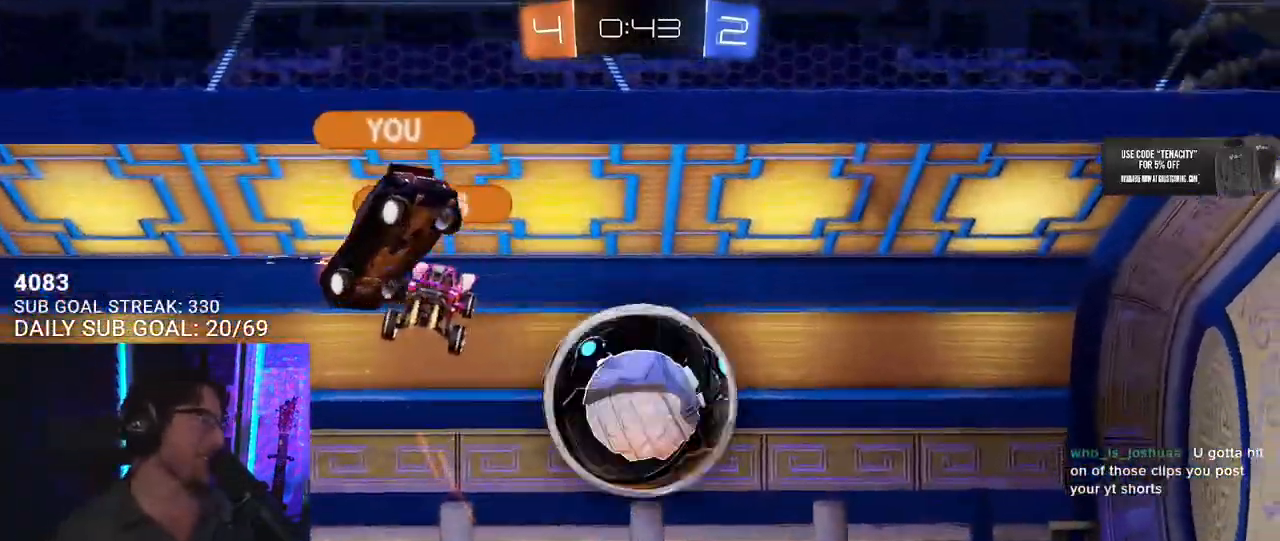
{"buttons": [], "left_stick": "center", "right_stick": "center", "events": []}
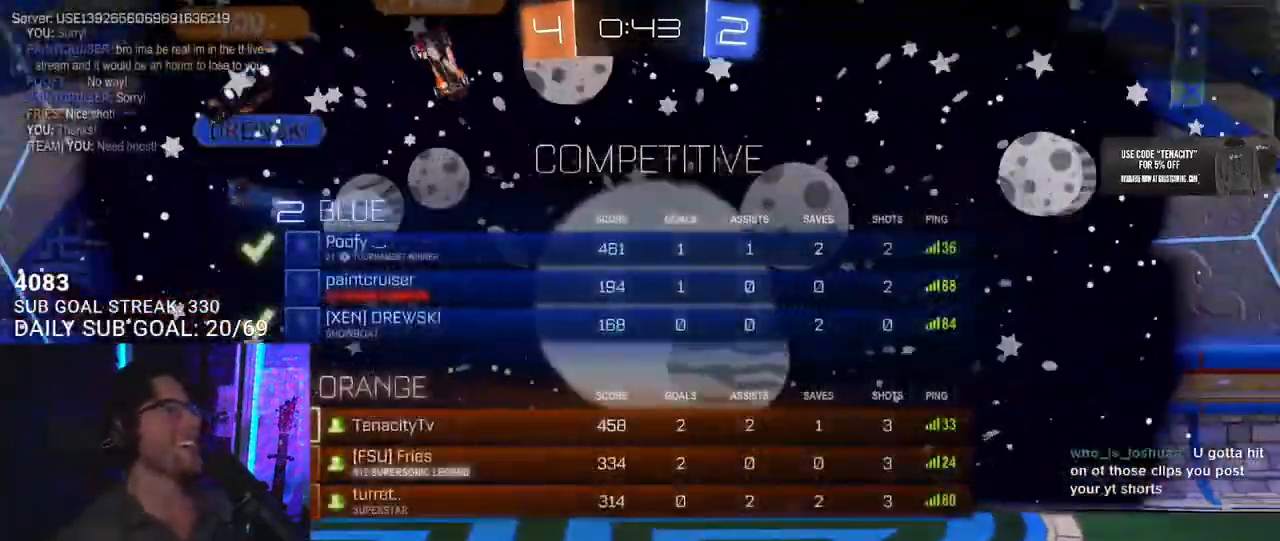
{"buttons": [], "left_stick": "center", "right_stick": "center", "events": []}
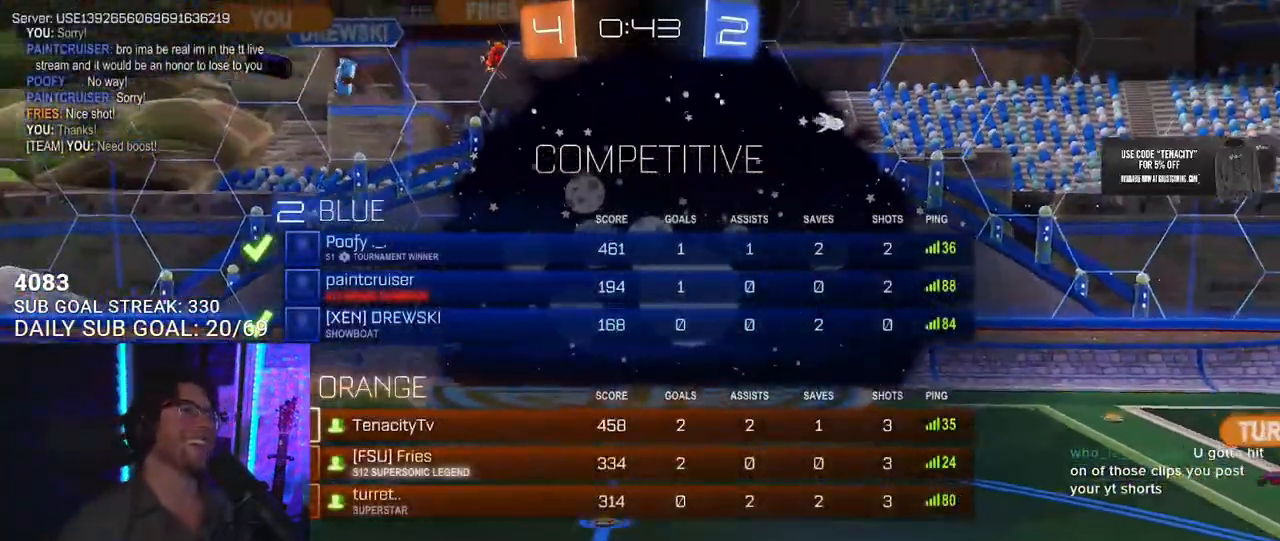
{"buttons": [], "left_stick": "center", "right_stick": "center", "events": []}
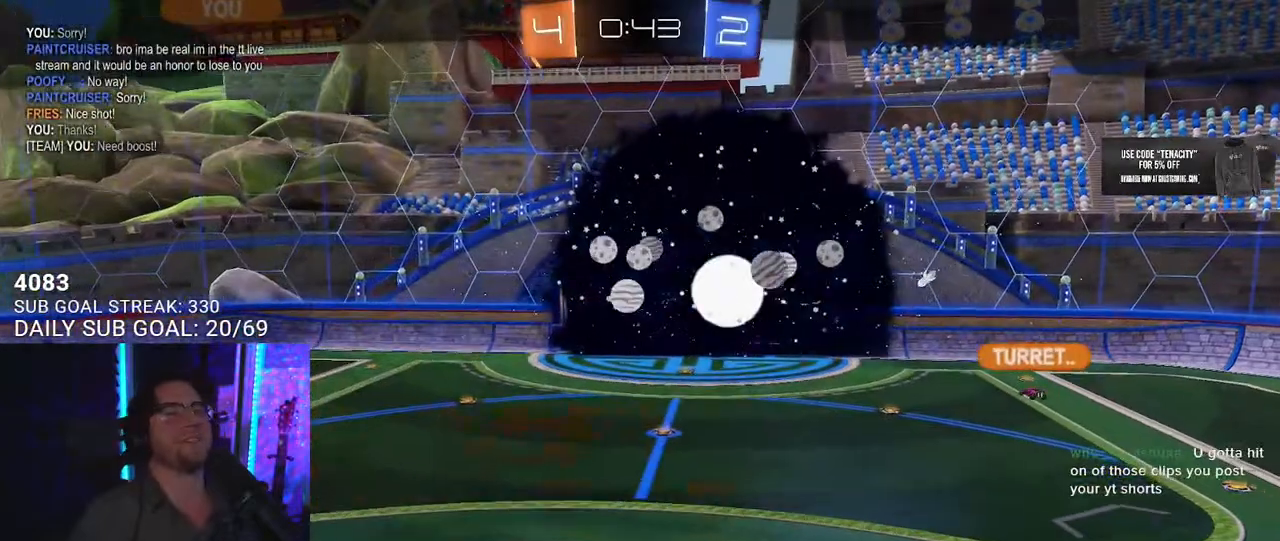
{"buttons": [], "left_stick": "center", "right_stick": "center", "events": [[283, "CROSS", "down"], [467, "CROSS", "up"]]}
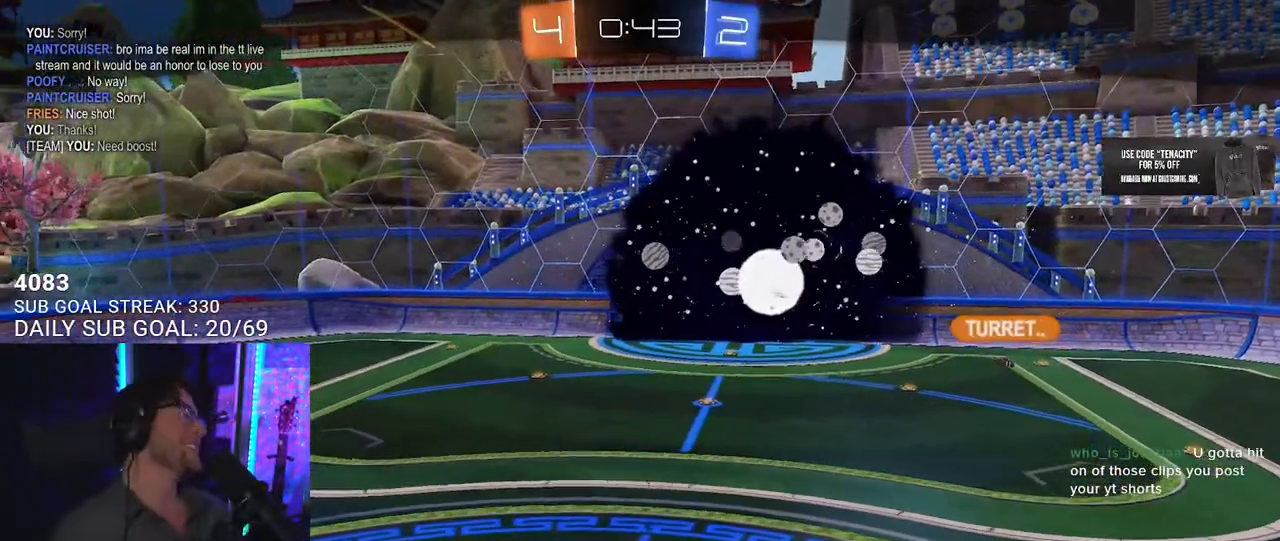
{"buttons": ["CROSS"], "left_stick": "center", "right_stick": "center", "events": [[383, "CROSS", "down"]]}
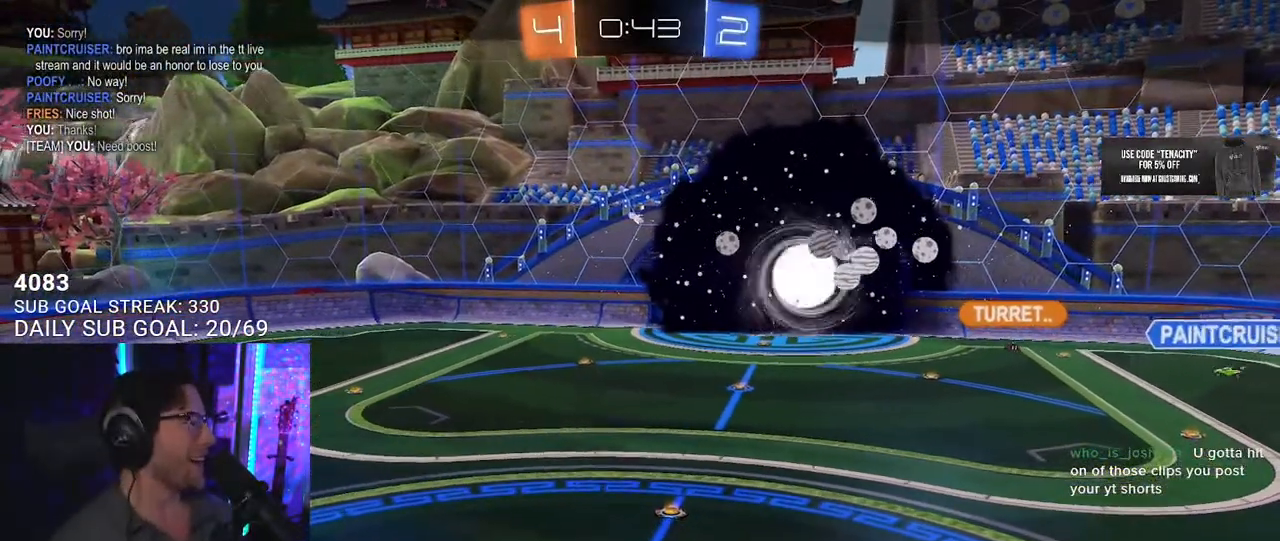
{"buttons": [], "left_stick": "center", "right_stick": "center", "events": [[67, "CROSS", "up"]]}
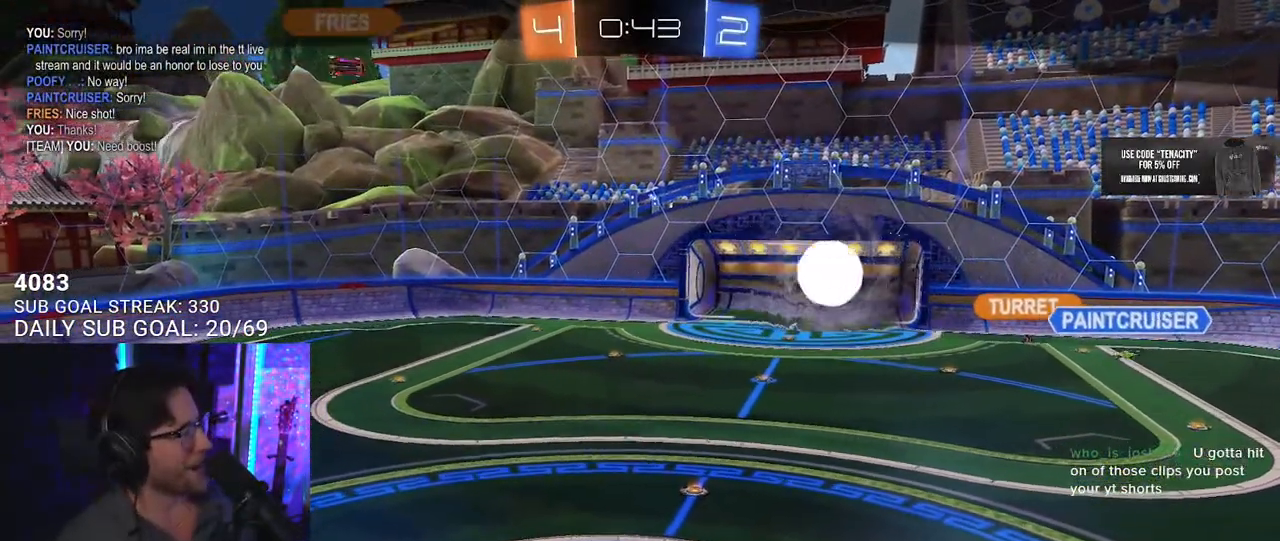
{"buttons": ["R2"], "left_stick": "center", "right_stick": "center", "events": [[283, "R2", "down"]]}
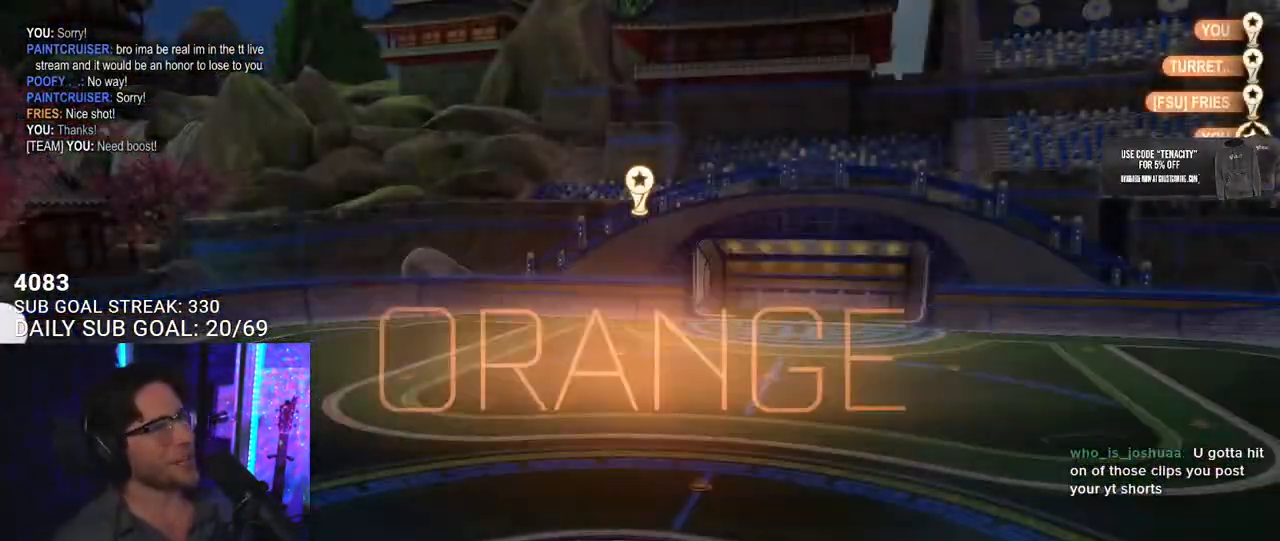
{"buttons": ["R2"], "left_stick": "center", "right_stick": "center", "events": []}
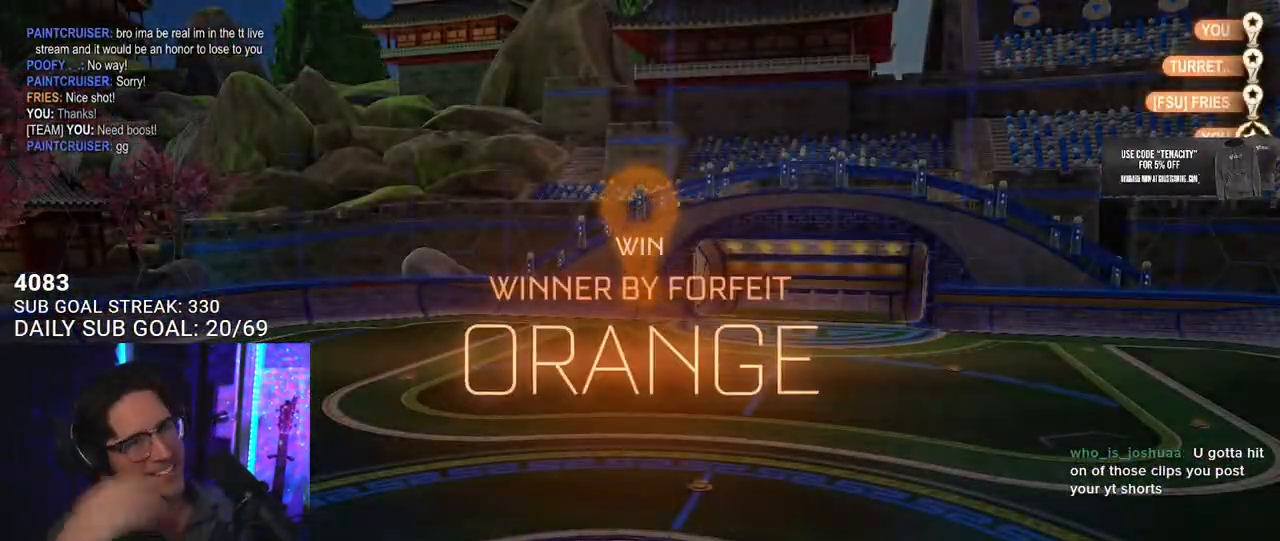
{"buttons": ["R2"], "left_stick": "center", "right_stick": "center", "events": []}
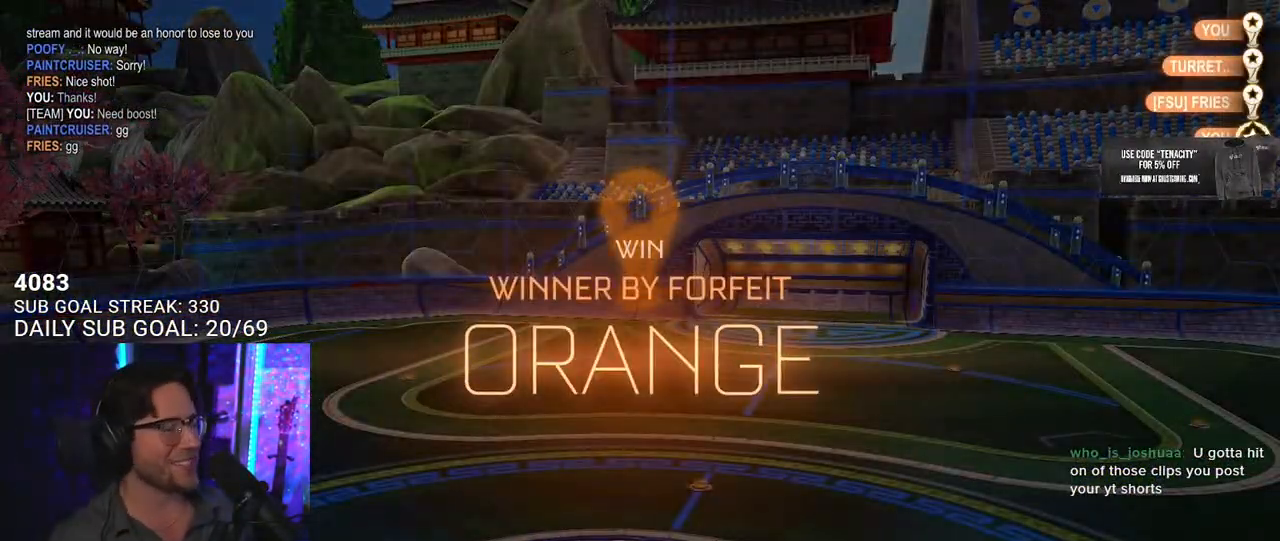
{"buttons": [], "left_stick": "center", "right_stick": "center", "events": [[167, "DPAD_UP", "down"], [250, "DPAD_UP", "up"], [317, "DPAD_UP", "down"], [383, "DPAD_UP", "up"], [450, "R2", "up"]]}
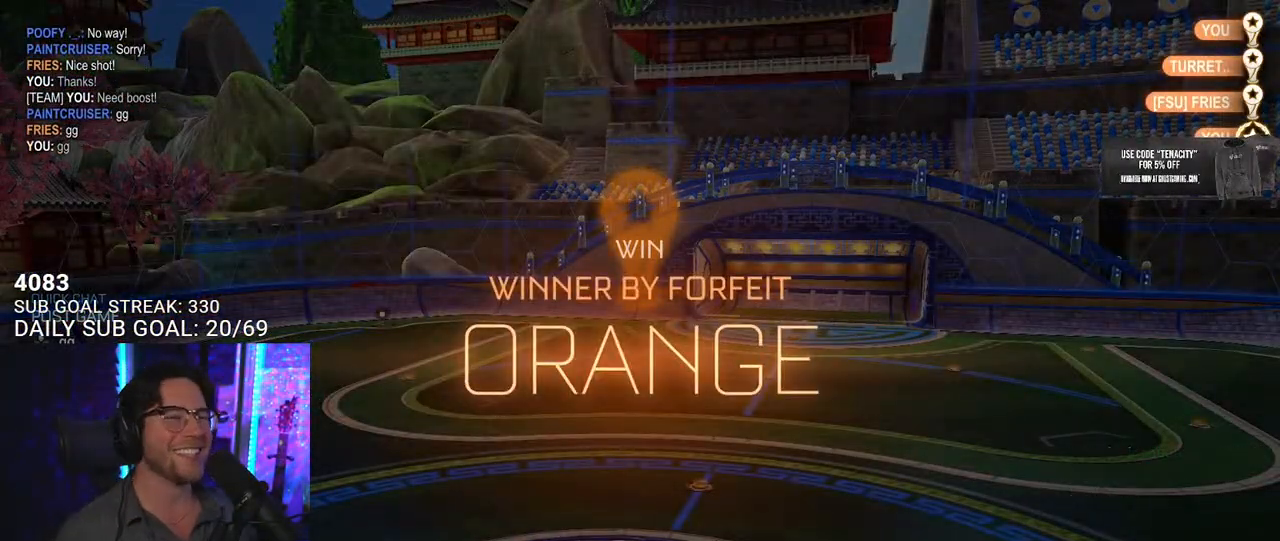
{"buttons": [], "left_stick": "center", "right_stick": "center", "events": []}
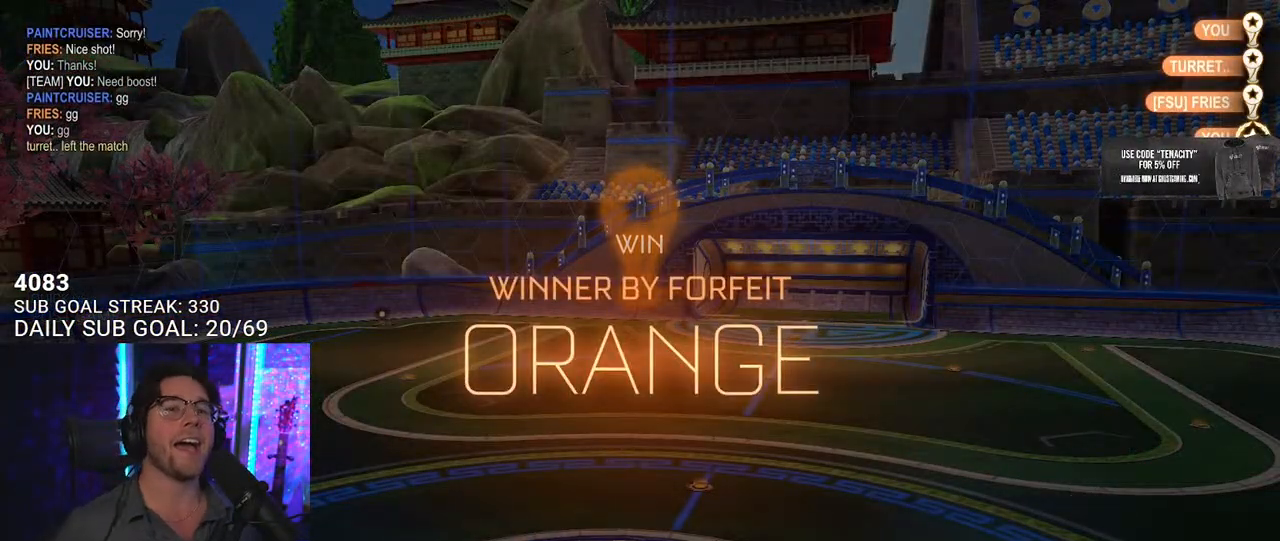
{"buttons": [], "left_stick": "center", "right_stick": "center", "events": []}
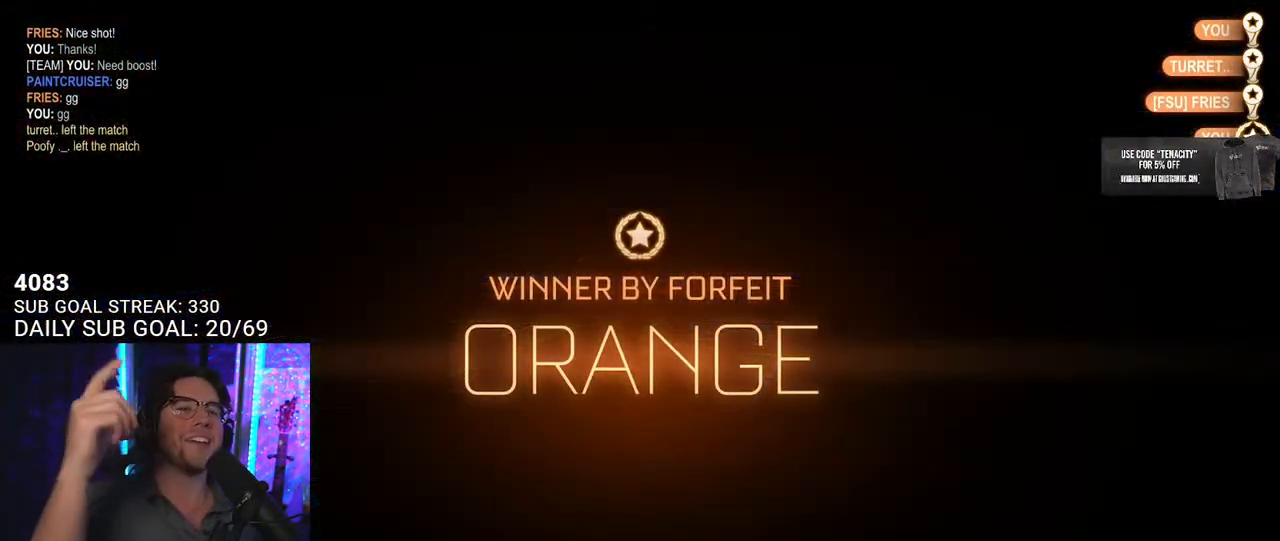
{"buttons": [], "left_stick": "center", "right_stick": "center", "events": []}
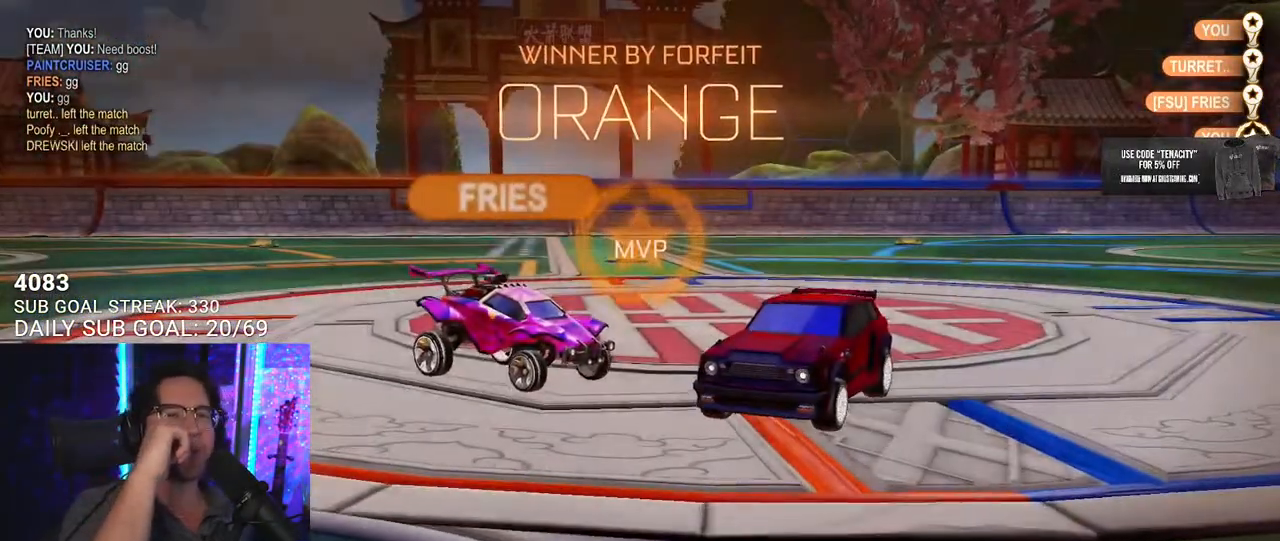
{"buttons": ["TRIANGLE"], "left_stick": "center", "right_stick": "center", "events": [[450, "TRIANGLE", "down"]]}
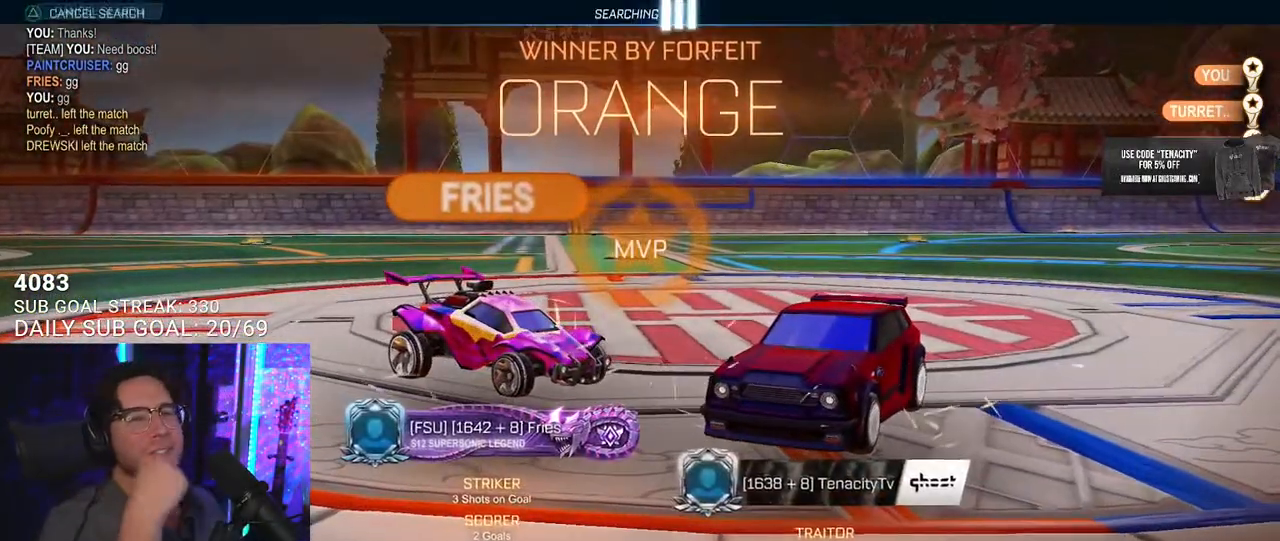
{"buttons": [], "left_stick": "center", "right_stick": "center", "events": [[100, "TRIANGLE", "up"]]}
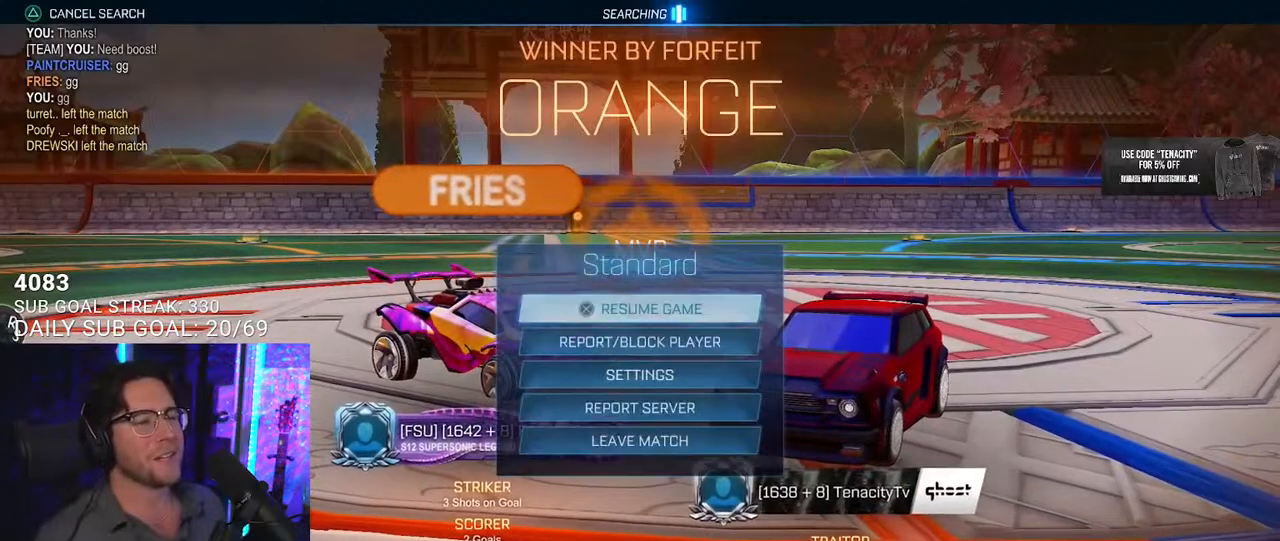
{"buttons": ["DPAD_DOWN"], "left_stick": "center", "right_stick": "center", "events": [[283, "DPAD_DOWN", "down"], [383, "DPAD_DOWN", "up"], [500, "DPAD_DOWN", "down"]]}
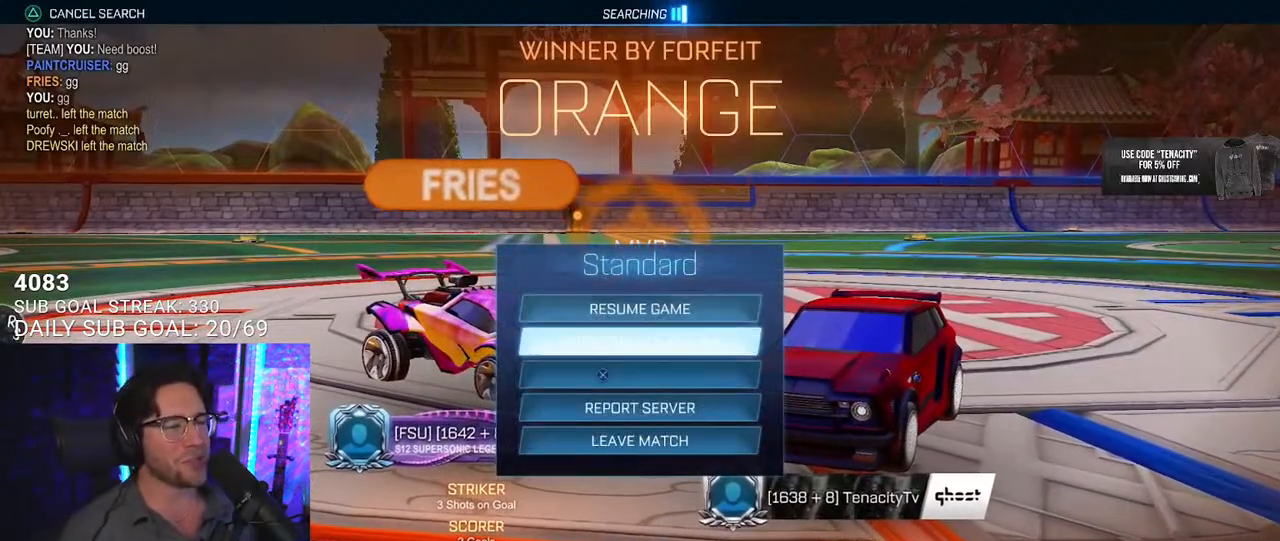
{"buttons": ["DPAD_DOWN"], "left_stick": "center", "right_stick": "center", "events": [[17, "DPAD_DOWN", "up"], [300, "DPAD_DOWN", "down"], [367, "DPAD_DOWN", "up"], [450, "DPAD_DOWN", "down"]]}
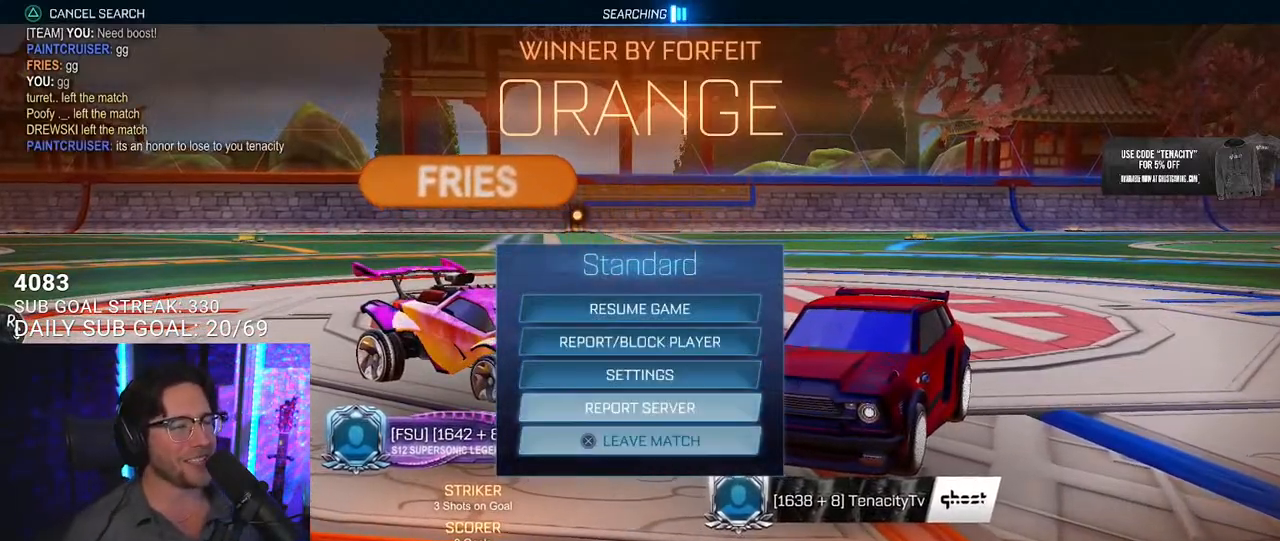
{"buttons": [], "left_stick": "center", "right_stick": "center", "events": [[33, "DPAD_DOWN", "up"], [100, "CROSS", "down"], [217, "CROSS", "up"], [250, "DPAD_LEFT", "down"], [333, "DPAD_LEFT", "up"], [367, "CROSS", "down"], [467, "CROSS", "up"]]}